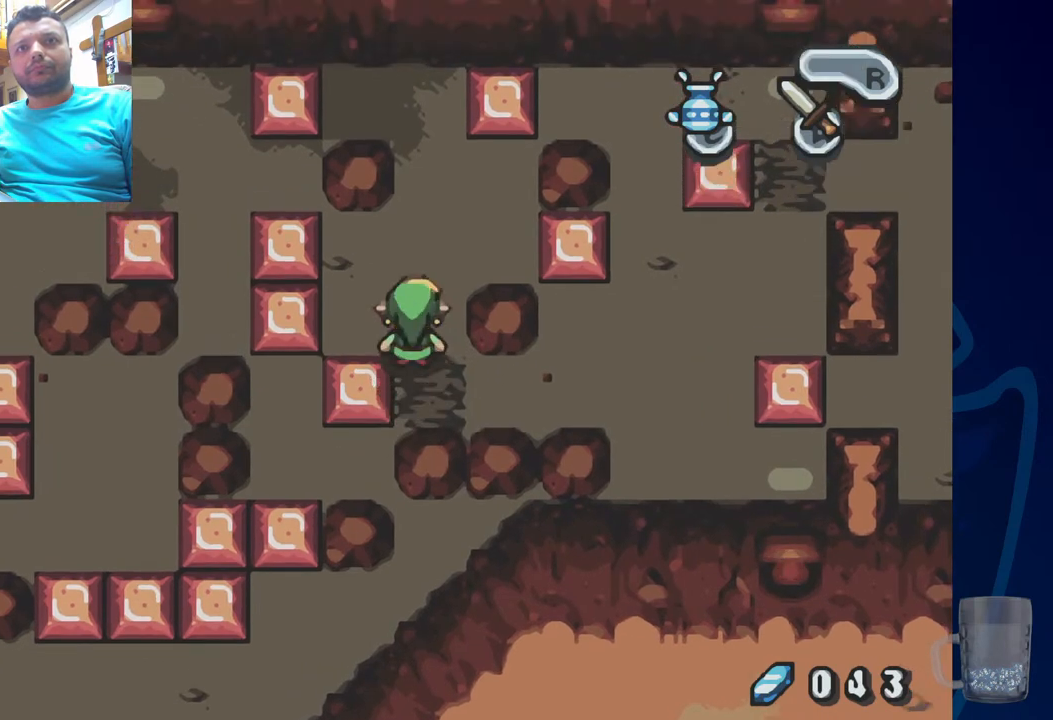
Gameplay with a controller (PlayStation layout); each line is a JSON object with the inputs held at the frame after it. "events" lists button and stick changes between this image and that frame as [ms after this image, input, new state], when the widget could be followed in between. Not read: DPAD_DOWN.
{"buttons": [], "left_stick": "center", "right_stick": "center", "events": [[150, "DPAD_UP", "up"]]}
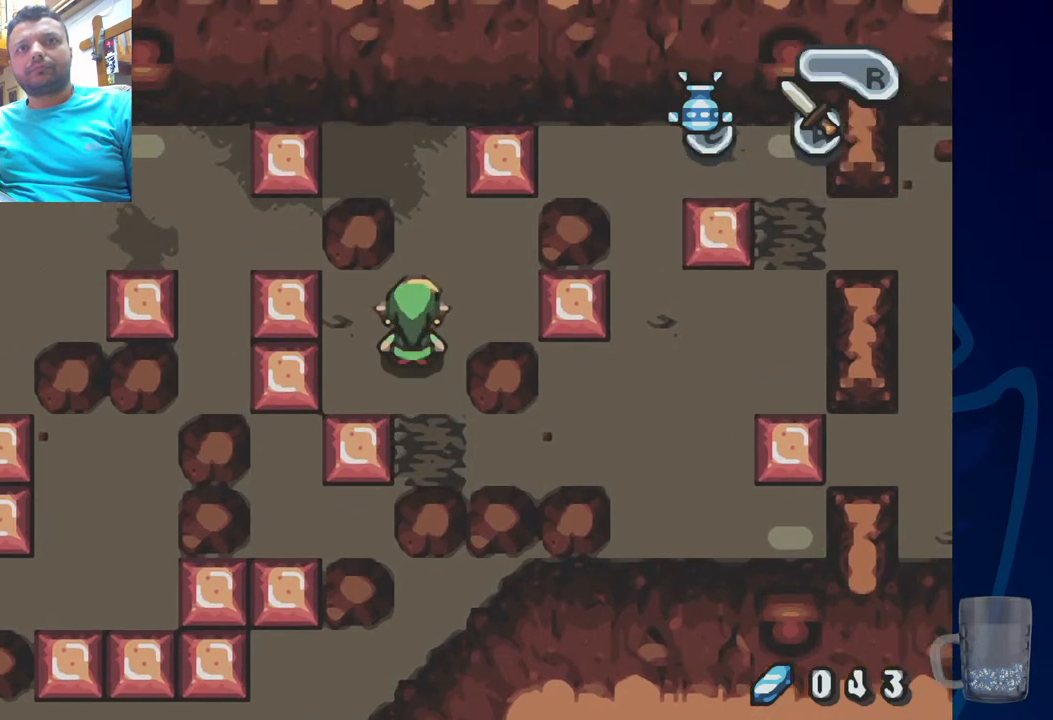
{"buttons": [], "left_stick": "center", "right_stick": "center", "events": []}
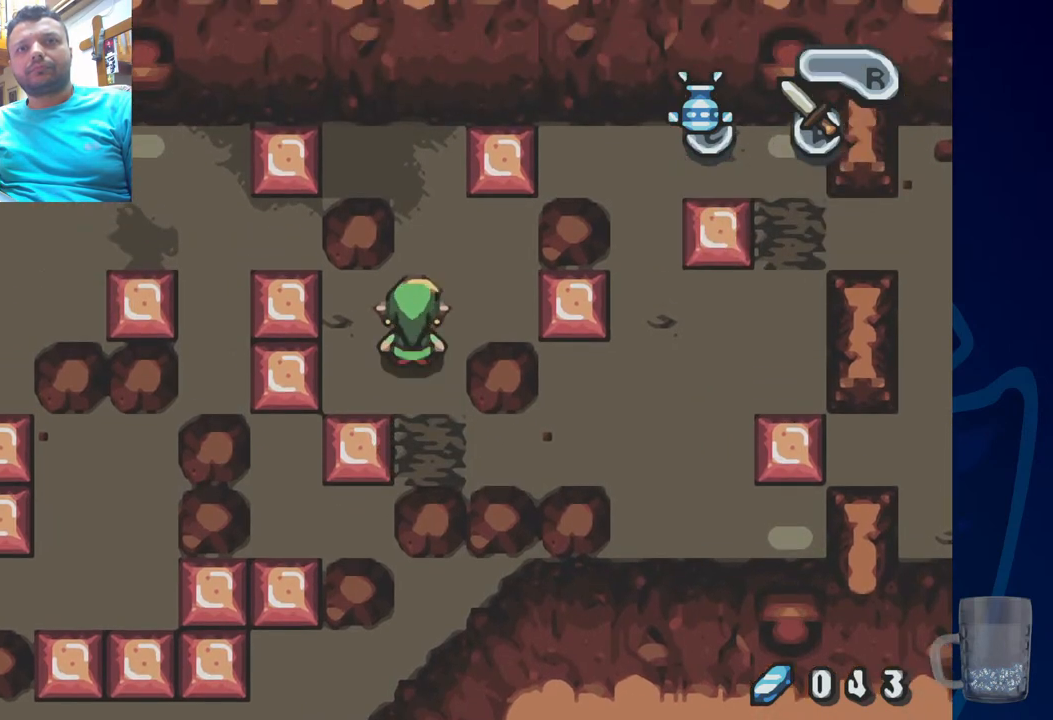
{"buttons": [], "left_stick": "center", "right_stick": "center", "events": []}
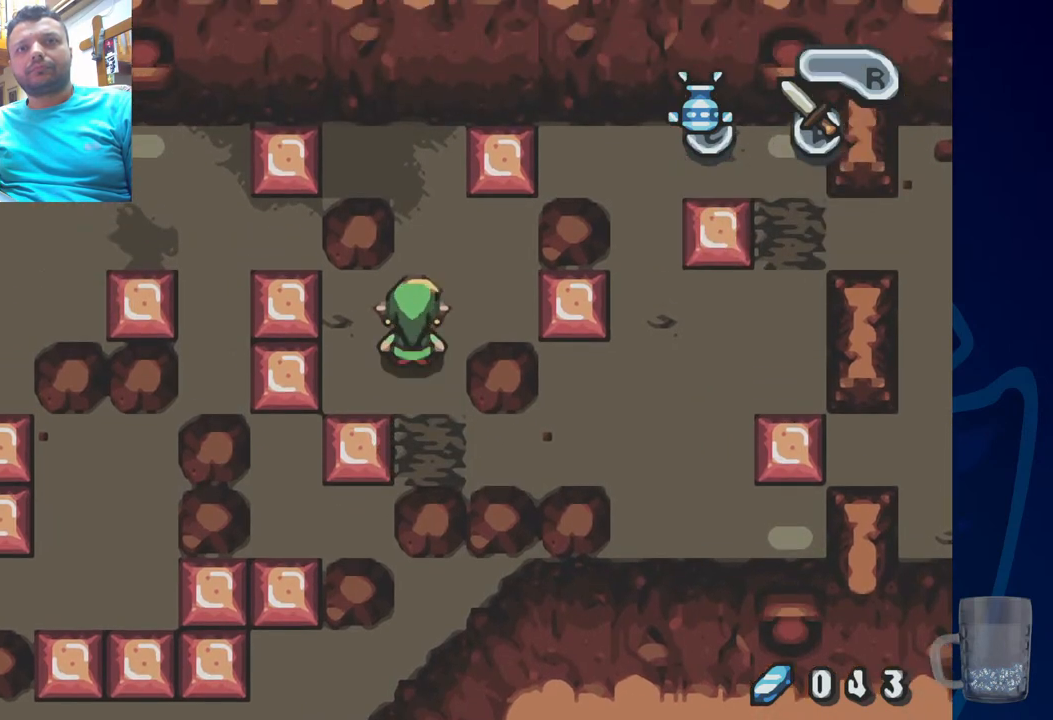
{"buttons": [], "left_stick": "center", "right_stick": "center", "events": []}
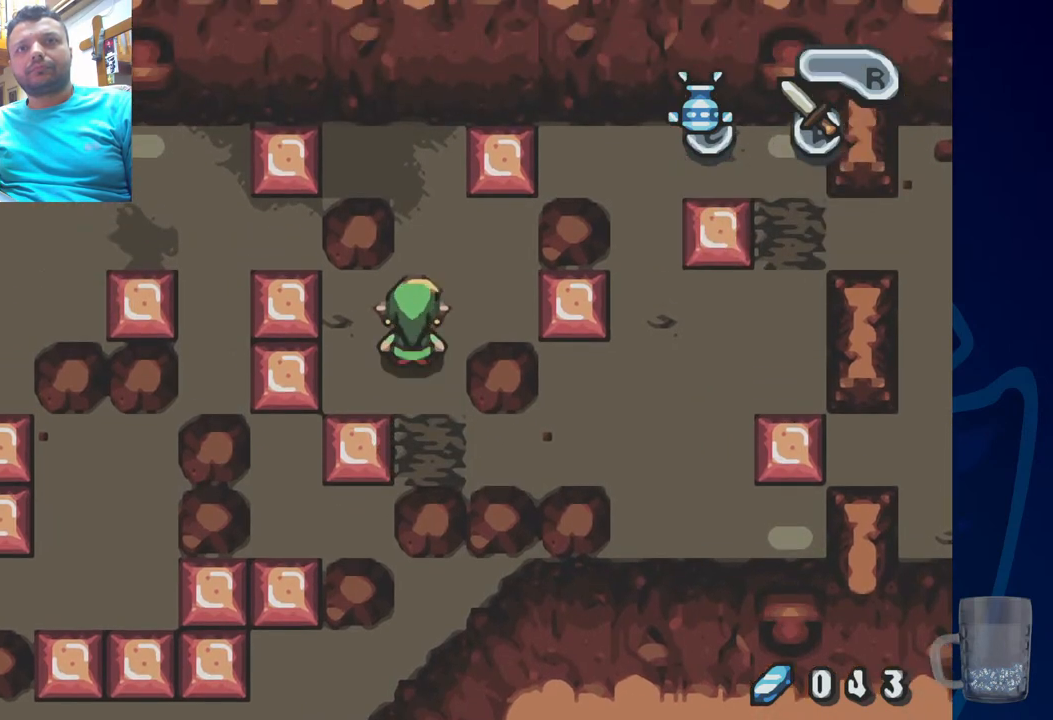
{"buttons": ["DPAD_UP"], "left_stick": "center", "right_stick": "center", "events": [[400, "DPAD_UP", "down"]]}
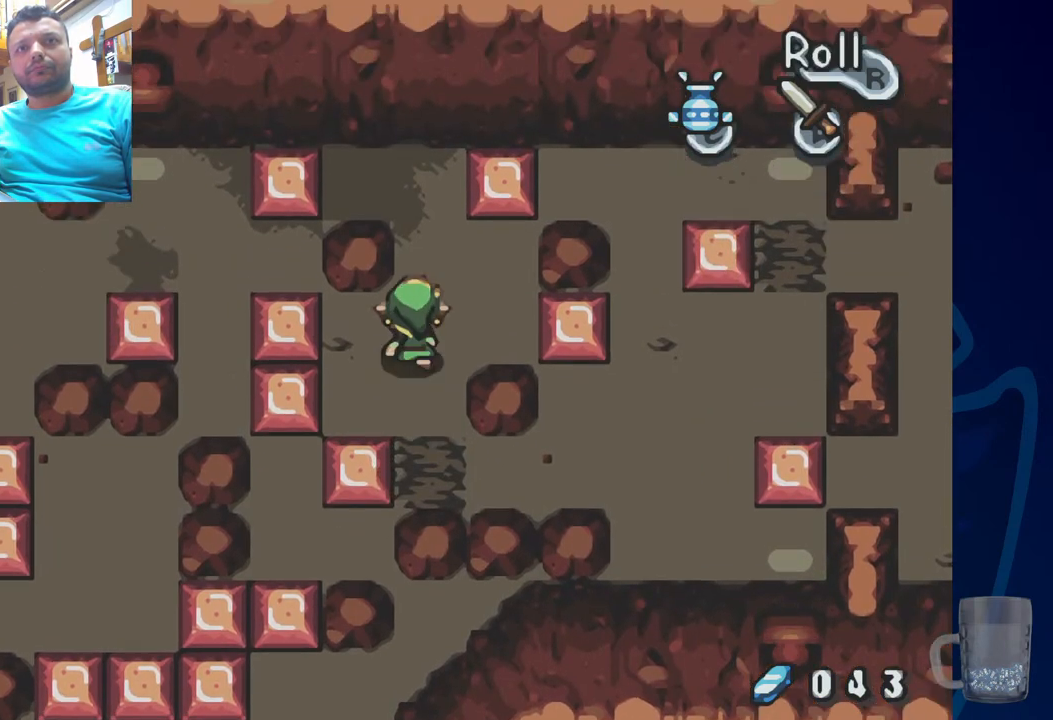
{"buttons": ["DPAD_LEFT"], "left_stick": "center", "right_stick": "center", "events": [[333, "DPAD_LEFT", "down"], [350, "DPAD_UP", "up"]]}
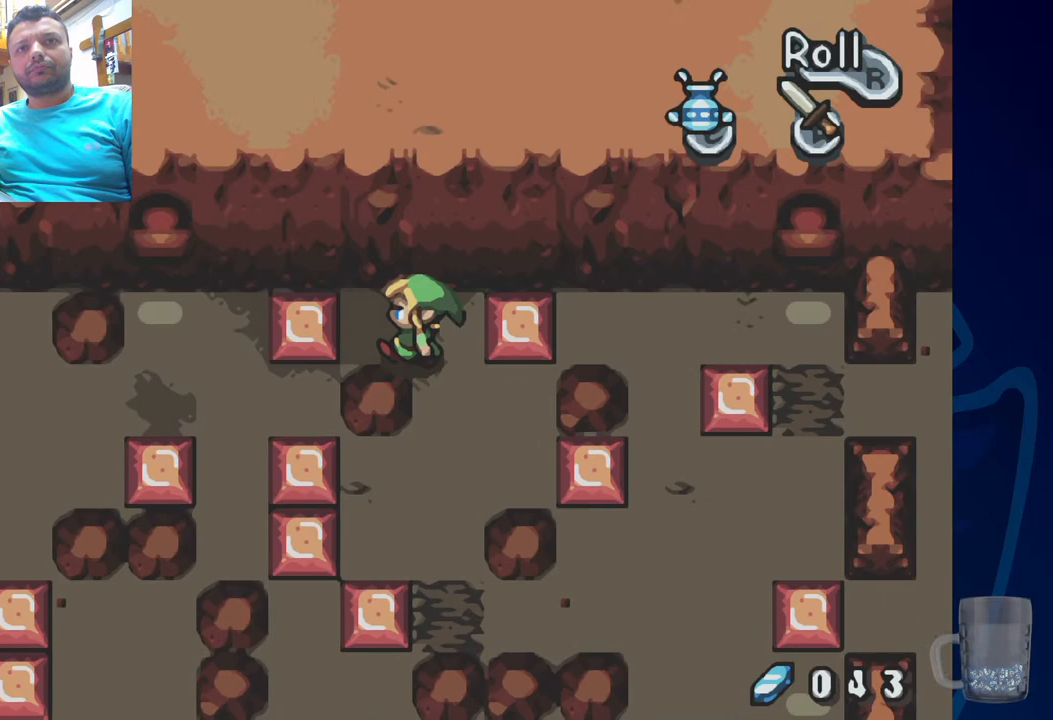
{"buttons": ["DPAD_LEFT"], "left_stick": "center", "right_stick": "center", "events": []}
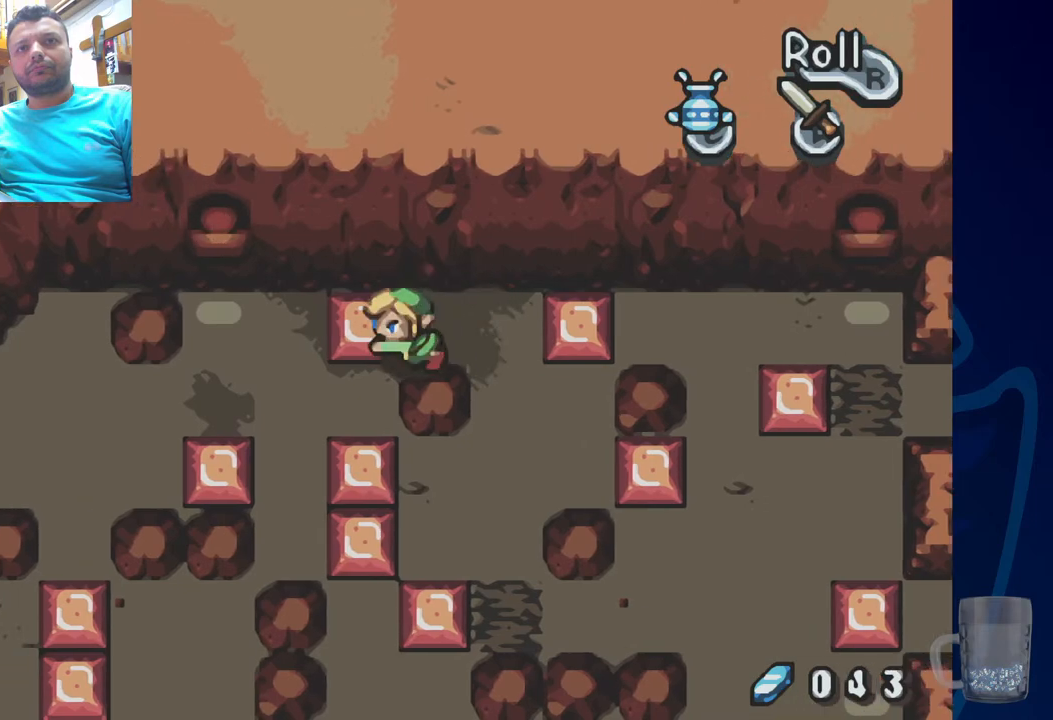
{"buttons": ["DPAD_LEFT"], "left_stick": "center", "right_stick": "center", "events": []}
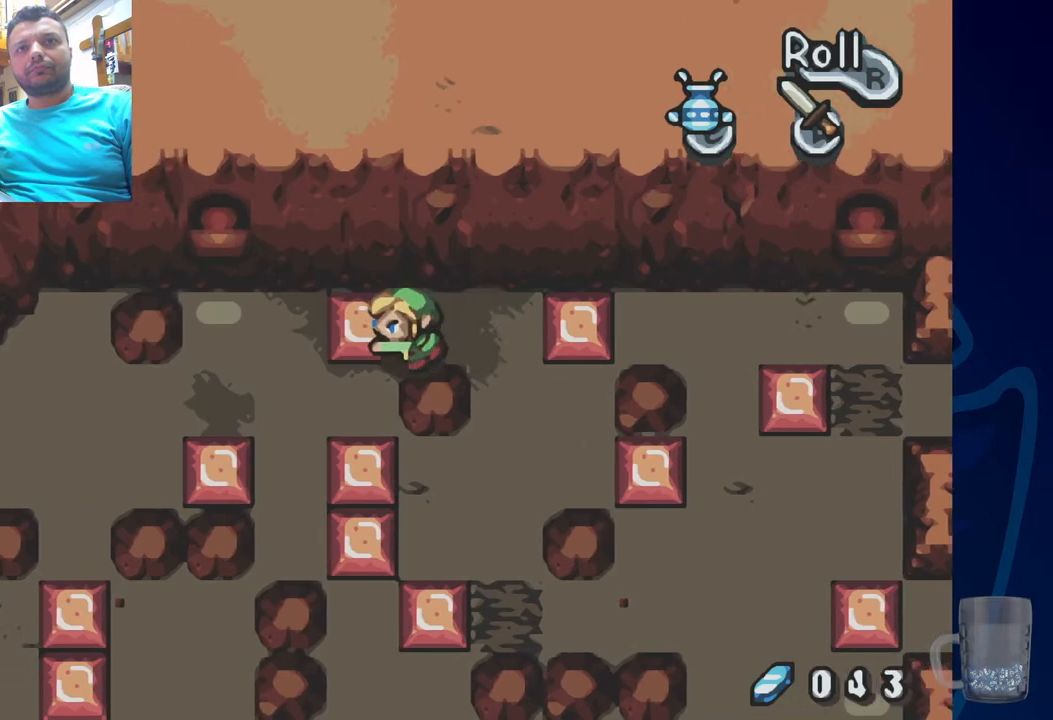
{"buttons": ["DPAD_LEFT"], "left_stick": "center", "right_stick": "center", "events": [[200, "DPAD_LEFT", "up"], [400, "DPAD_LEFT", "down"]]}
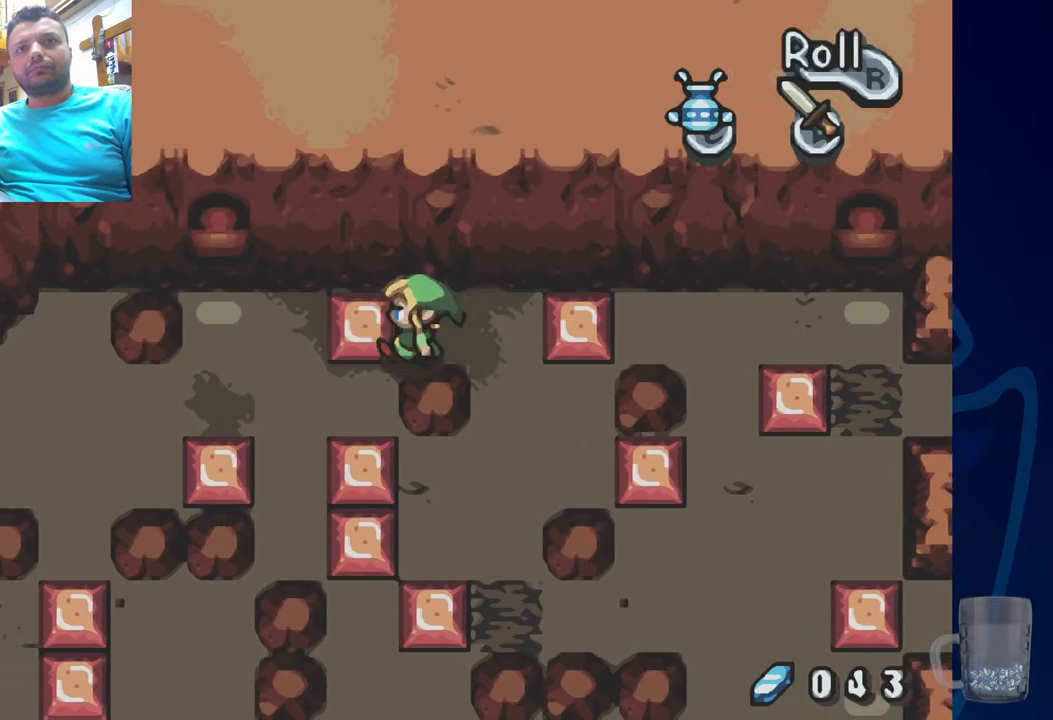
{"buttons": ["DPAD_LEFT"], "left_stick": "center", "right_stick": "center", "events": []}
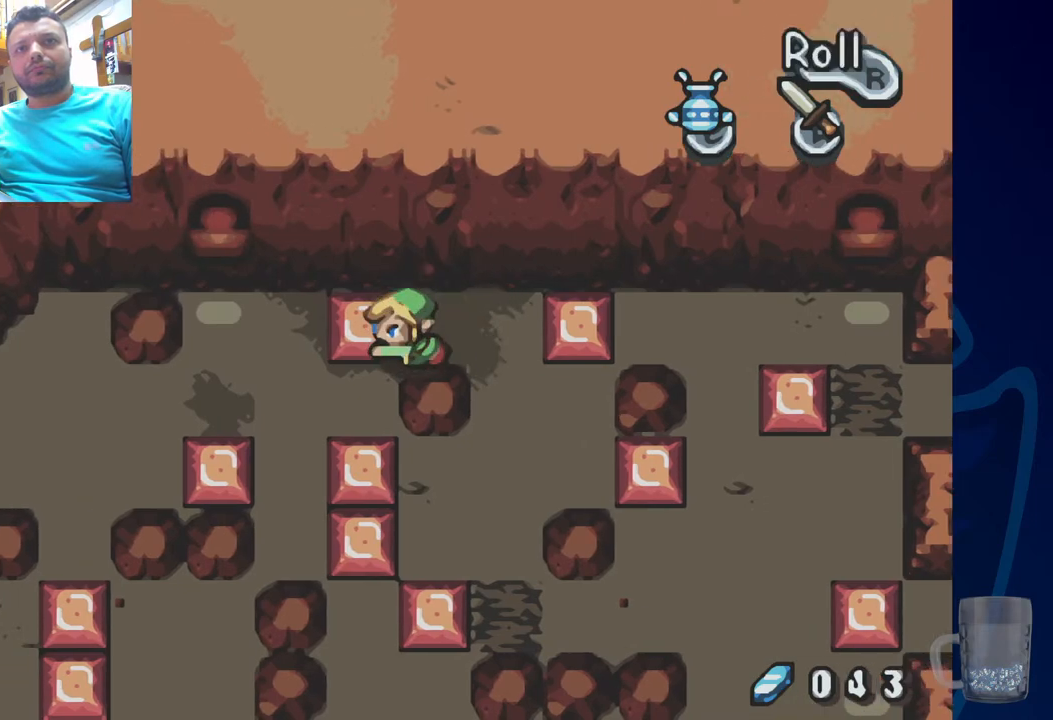
{"buttons": ["DPAD_RIGHT"], "left_stick": "center", "right_stick": "center", "events": [[150, "DPAD_LEFT", "up"], [267, "DPAD_RIGHT", "down"]]}
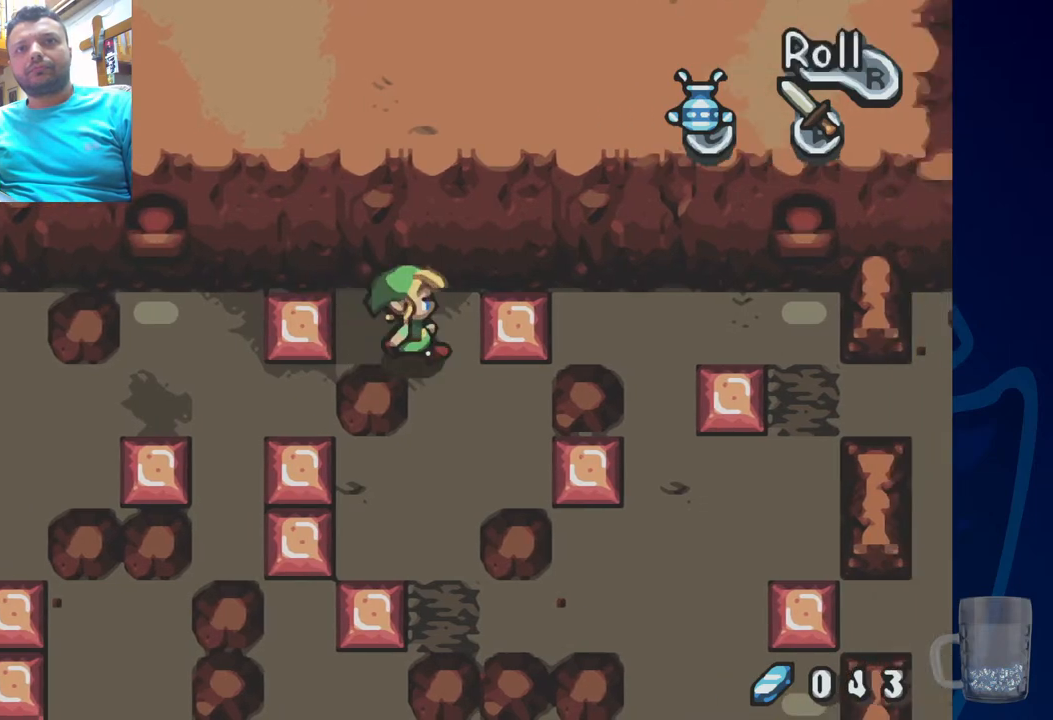
{"buttons": [], "left_stick": "center", "right_stick": "center"}
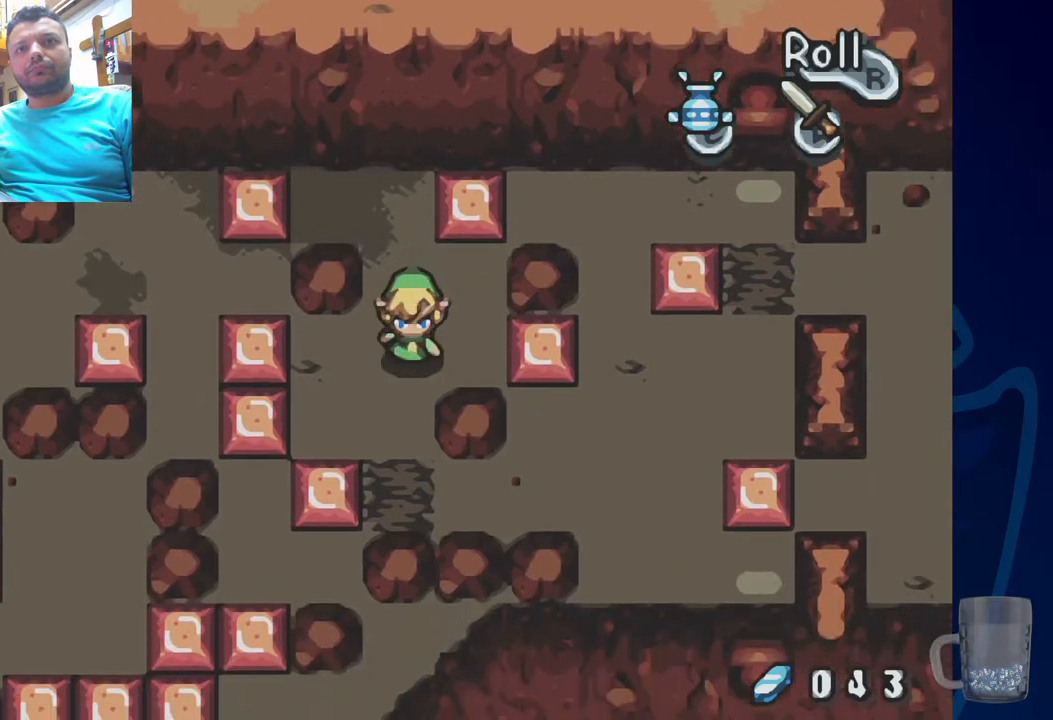
{"buttons": ["DPAD_LEFT"], "left_stick": "center", "right_stick": "center", "events": [[300, "DPAD_LEFT", "down"]]}
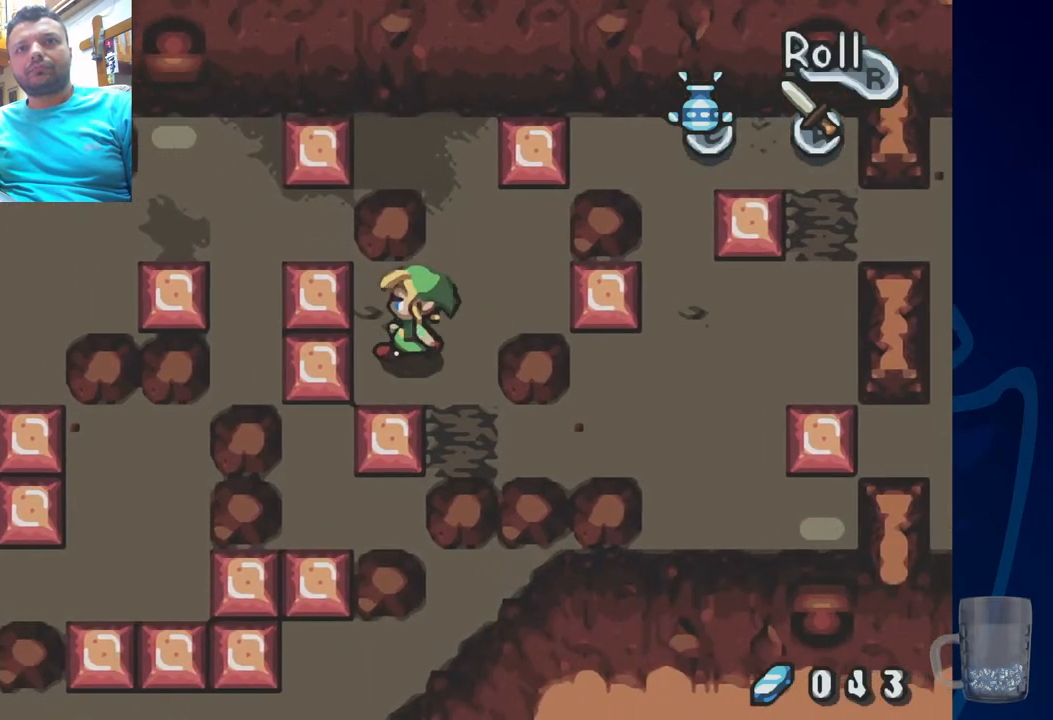
{"buttons": [], "left_stick": "center", "right_stick": "center", "events": [[50, "DPAD_LEFT", "up"]]}
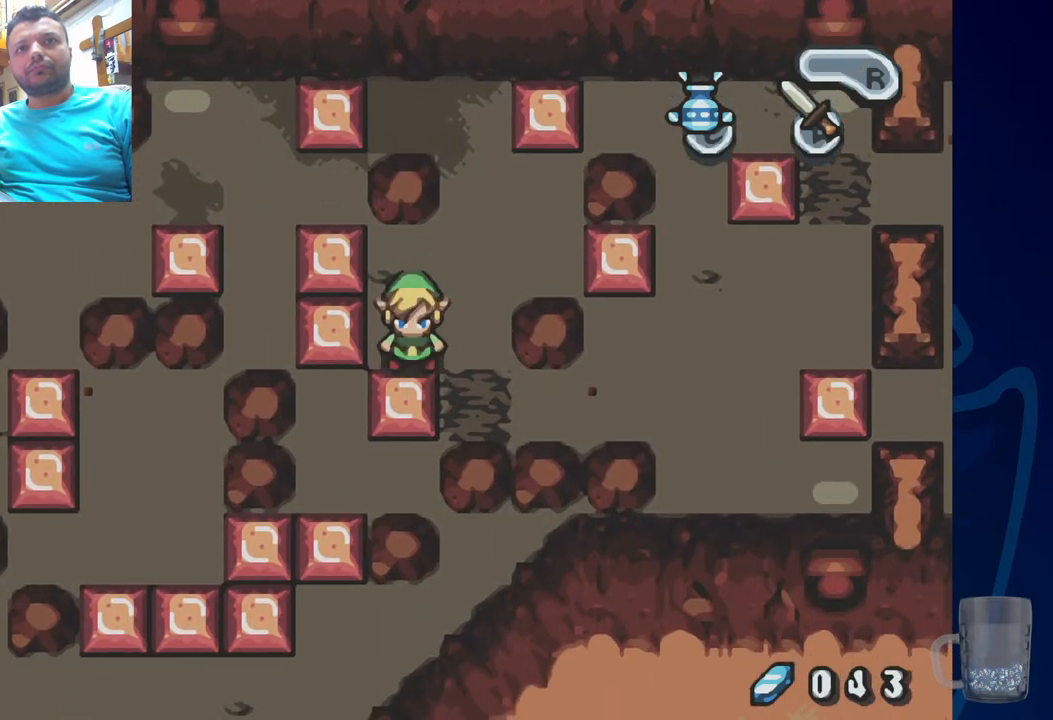
{"buttons": [], "left_stick": "center", "right_stick": "center", "events": []}
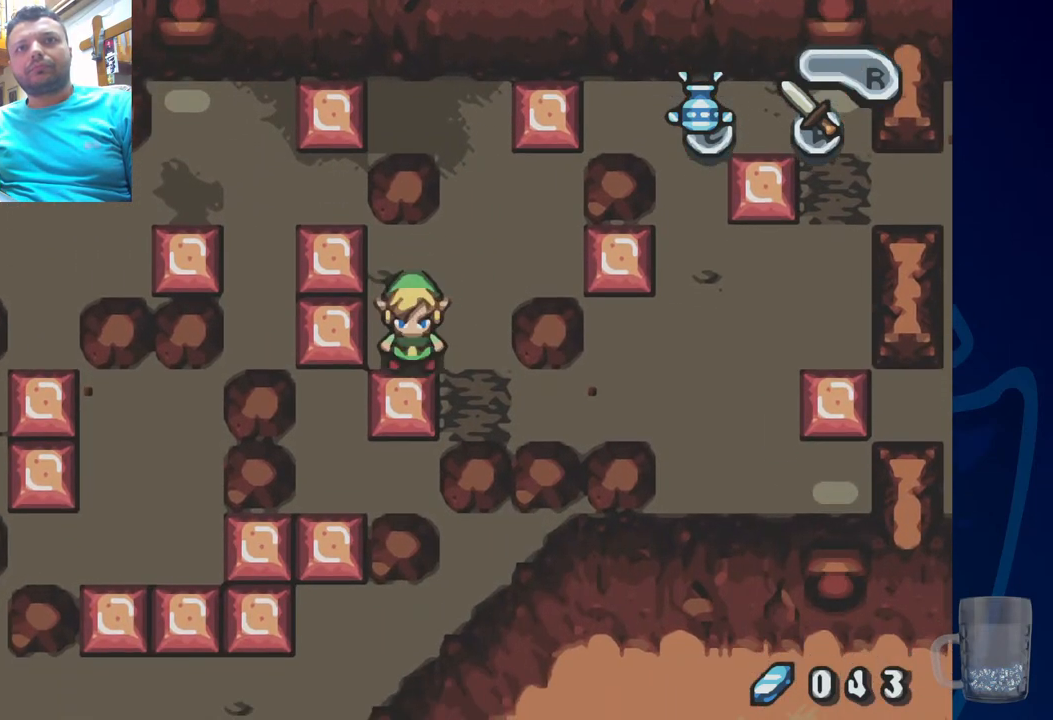
{"buttons": ["DPAD_LEFT"], "left_stick": "center", "right_stick": "center", "events": [[183, "DPAD_LEFT", "down"]]}
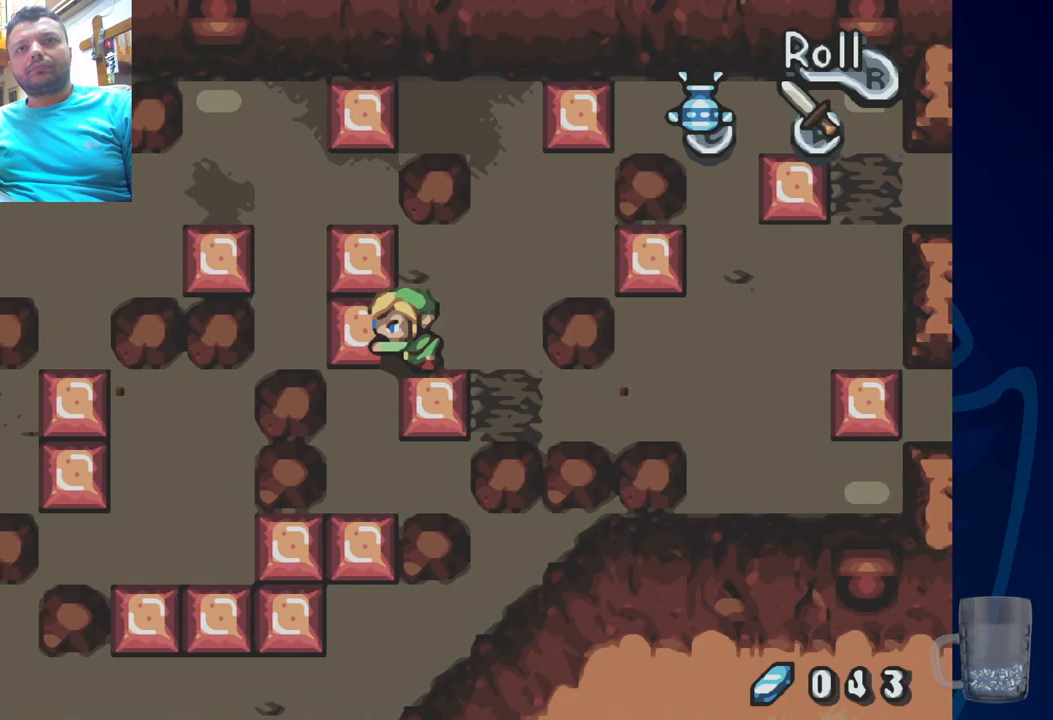
{"buttons": [], "left_stick": "center", "right_stick": "center", "events": [[483, "DPAD_LEFT", "up"]]}
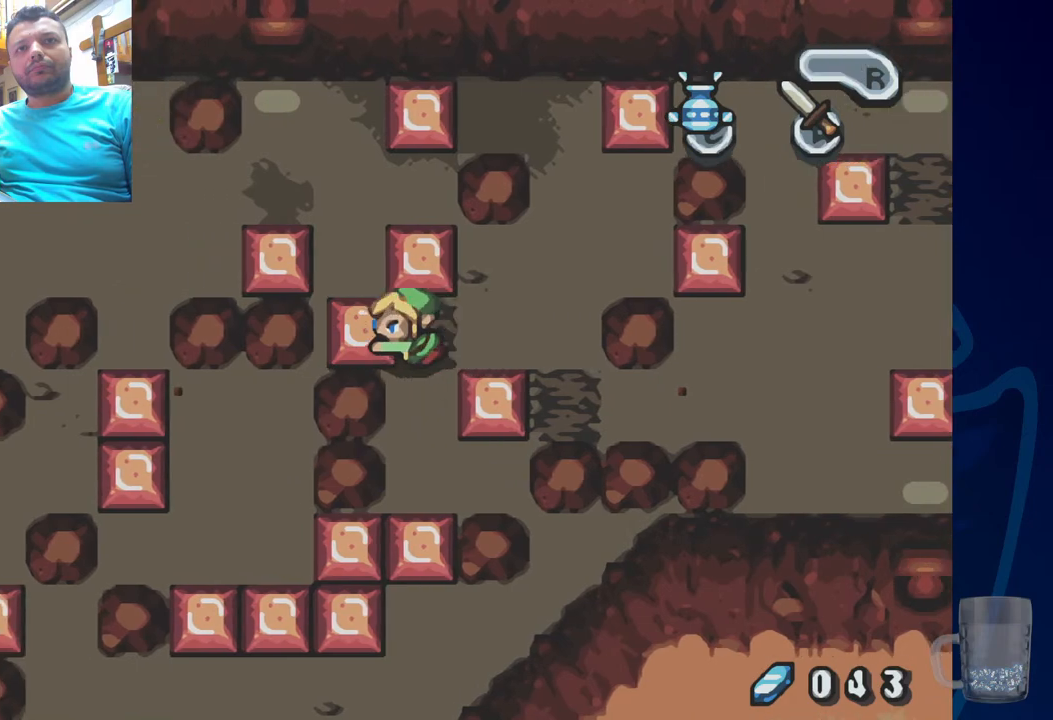
{"buttons": ["DPAD_UP"], "left_stick": "center", "right_stick": "center", "events": [[100, "DPAD_UP", "down"]]}
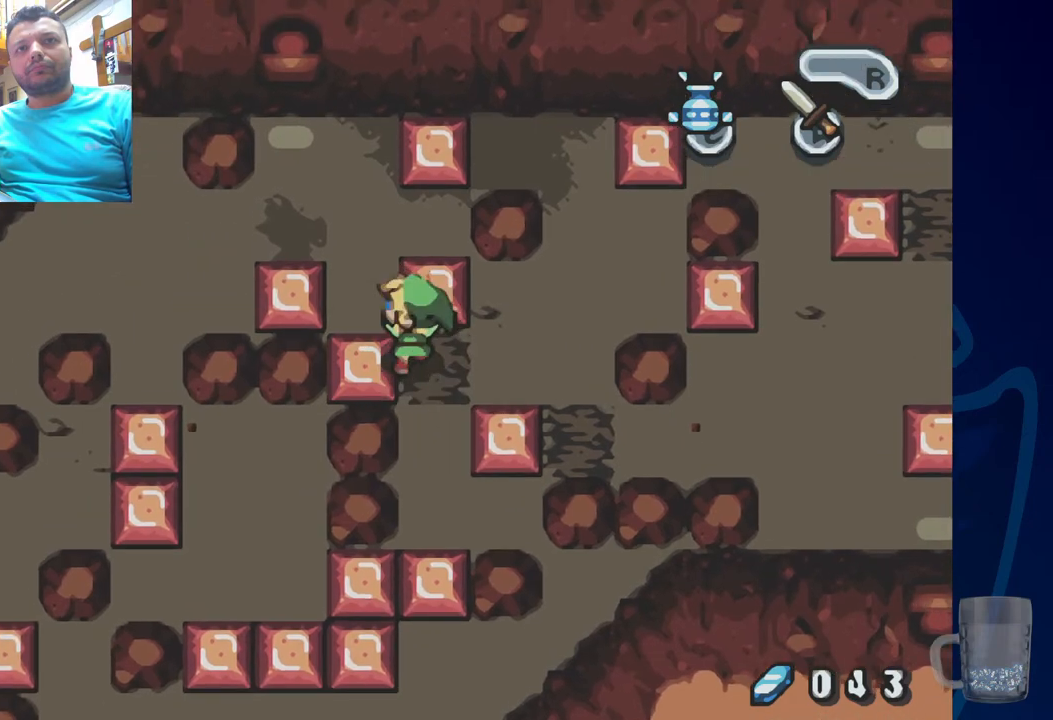
{"buttons": [], "left_stick": "center", "right_stick": "center", "events": [[333, "DPAD_UP", "up"]]}
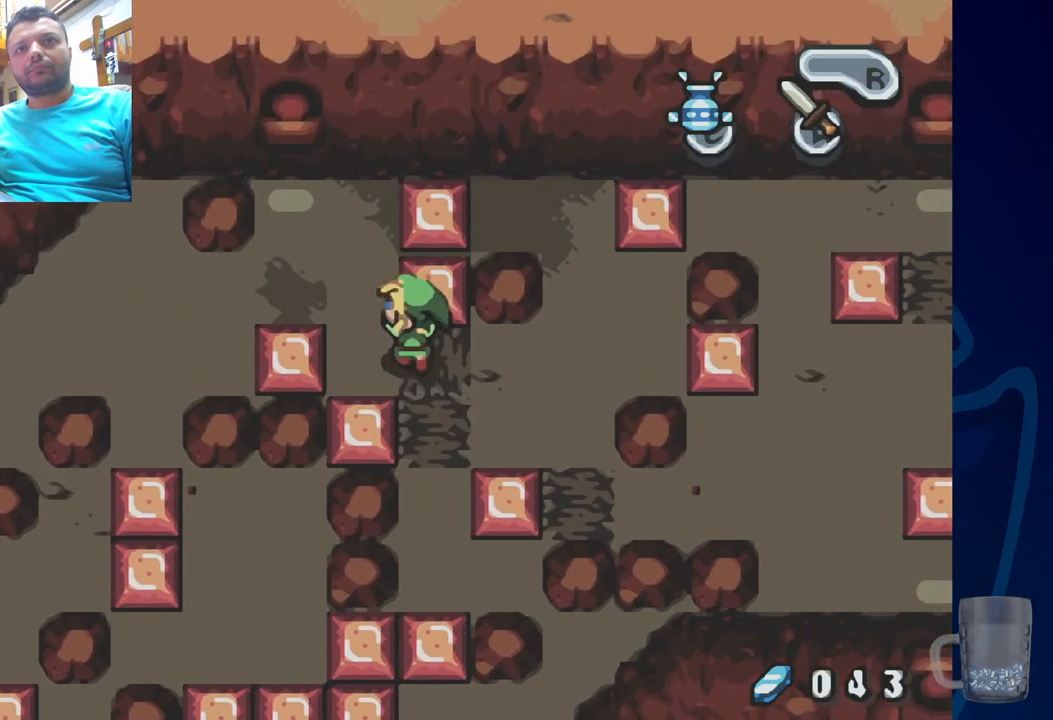
{"buttons": [], "left_stick": "center", "right_stick": "center", "events": []}
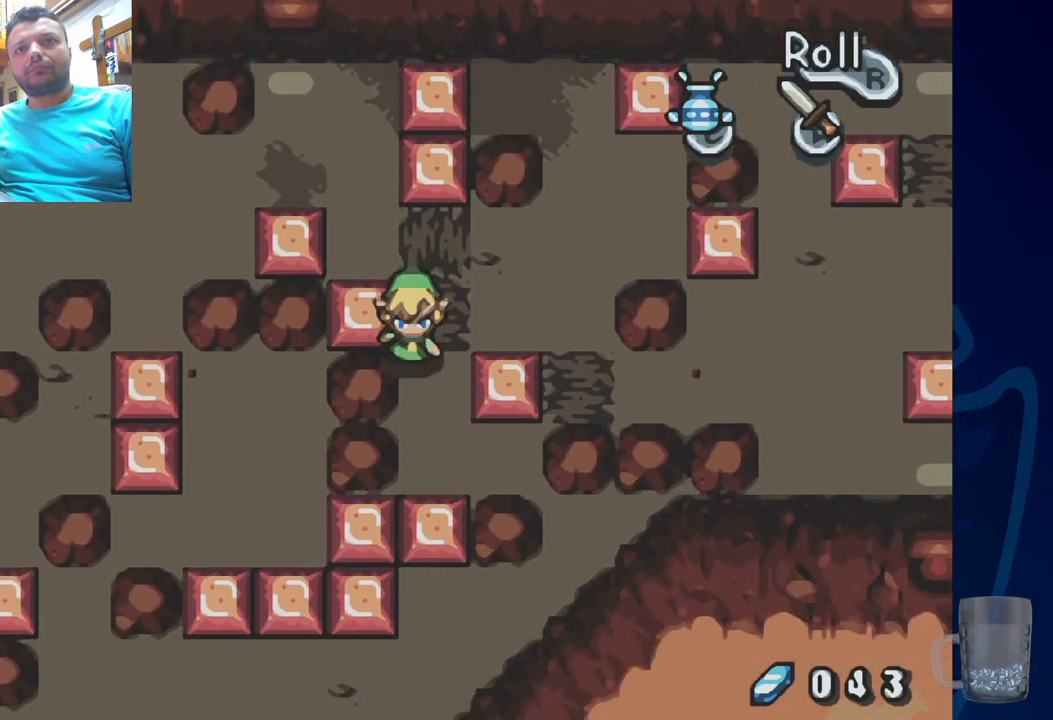
{"buttons": [], "left_stick": "center", "right_stick": "center", "events": []}
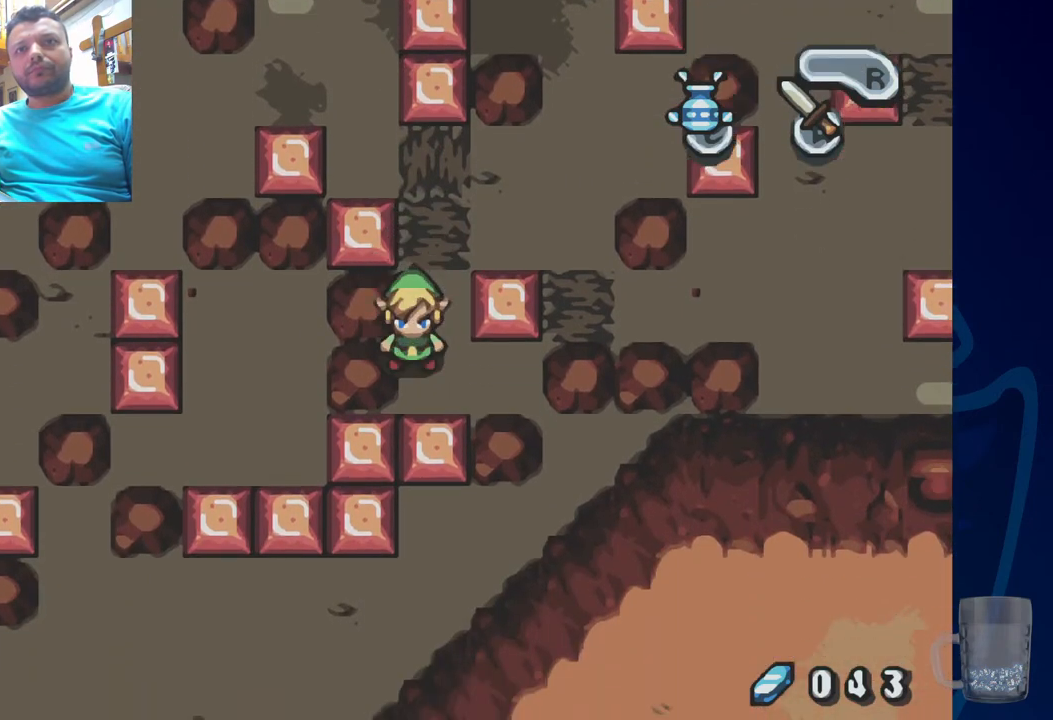
{"buttons": [], "left_stick": "center", "right_stick": "center", "events": []}
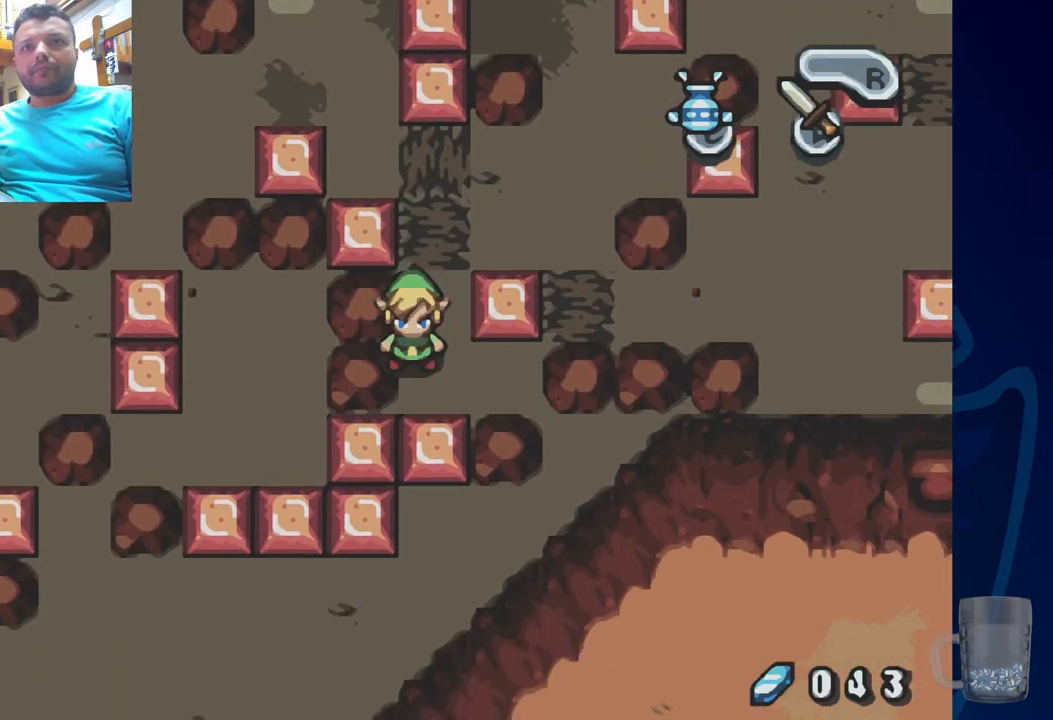
{"buttons": [], "left_stick": "center", "right_stick": "center", "events": []}
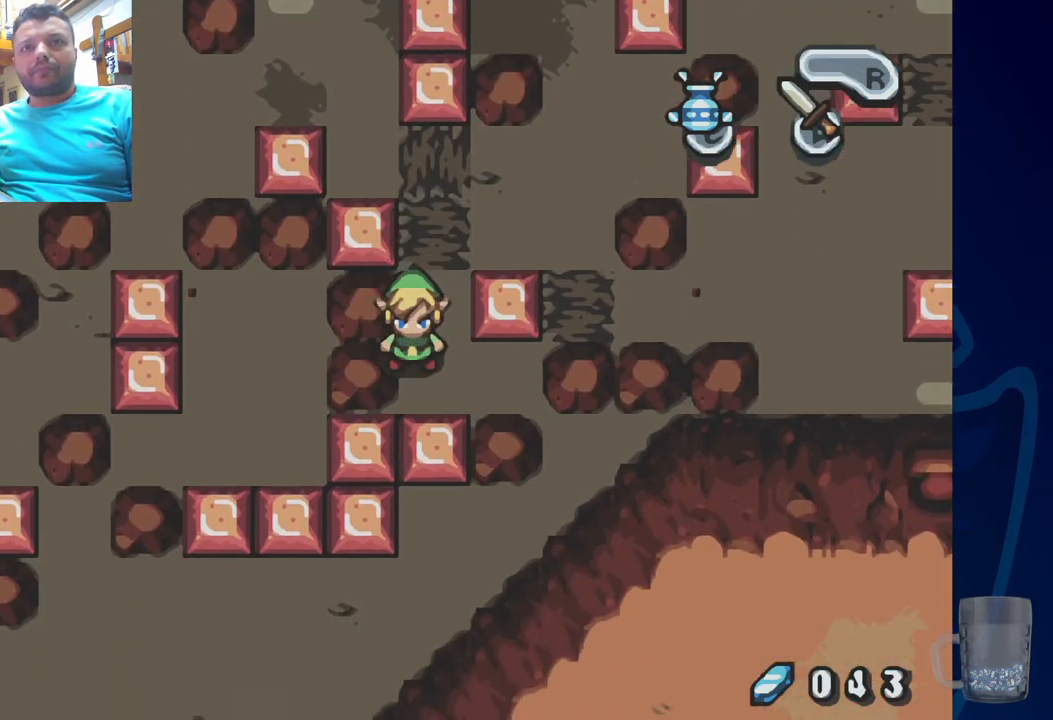
{"buttons": [], "left_stick": "center", "right_stick": "center", "events": []}
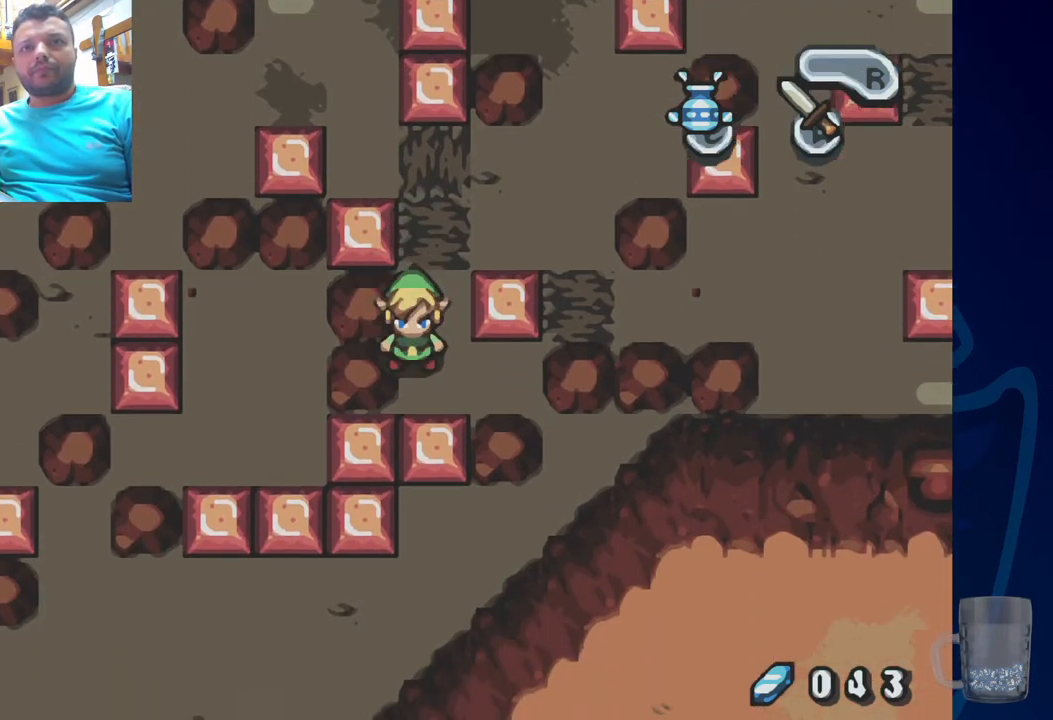
{"buttons": [], "left_stick": "center", "right_stick": "center", "events": []}
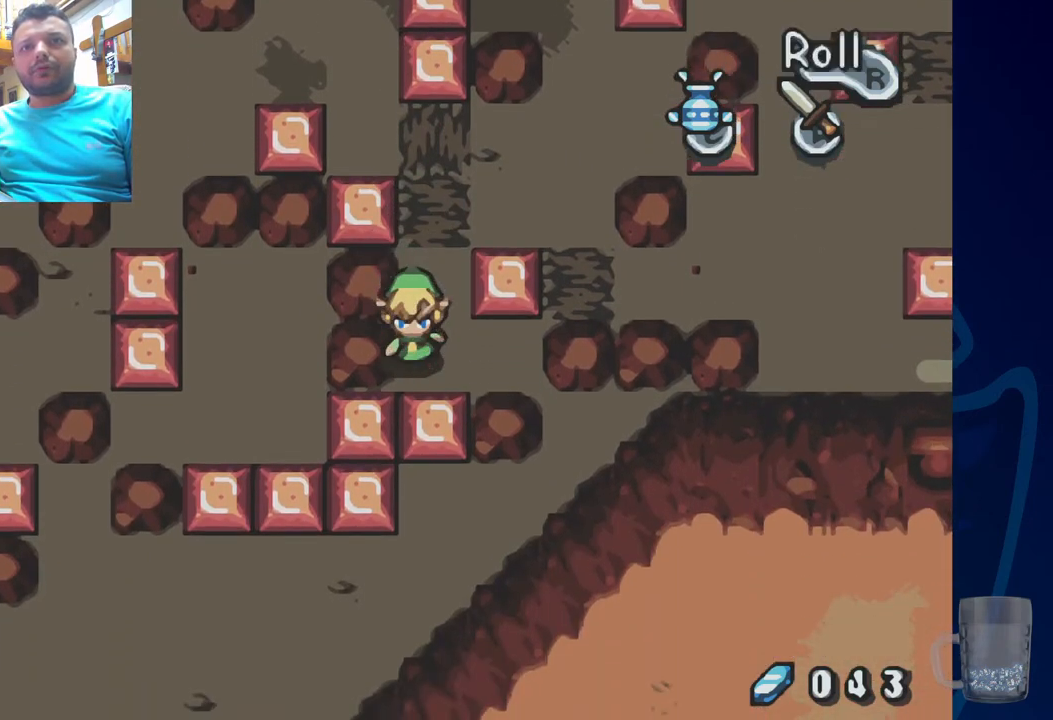
{"buttons": [], "left_stick": "center", "right_stick": "center", "events": []}
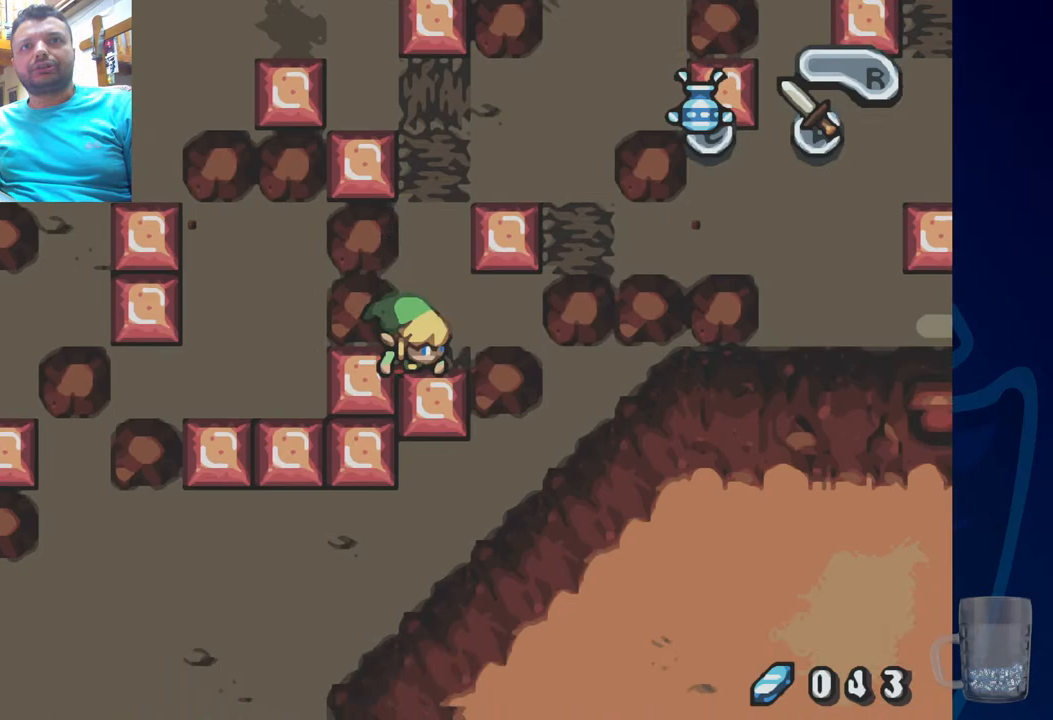
{"buttons": ["DPAD_UP"], "left_stick": "center", "right_stick": "center", "events": [[250, "DPAD_UP", "down"]]}
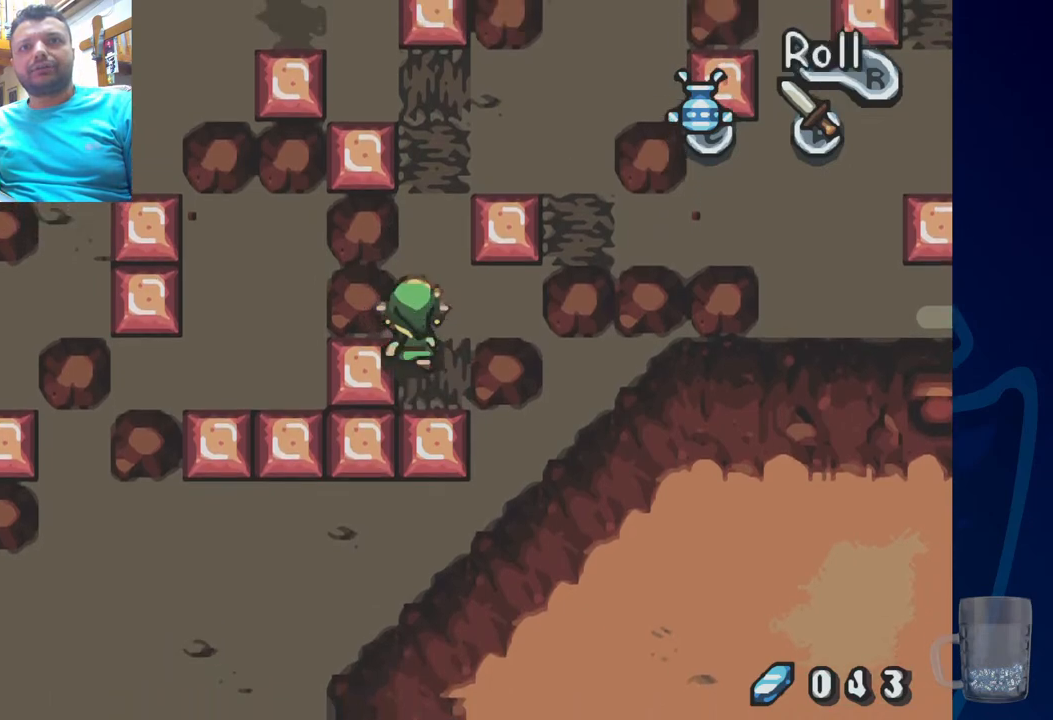
{"buttons": [], "left_stick": "center", "right_stick": "center", "events": [[200, "DPAD_UP", "up"]]}